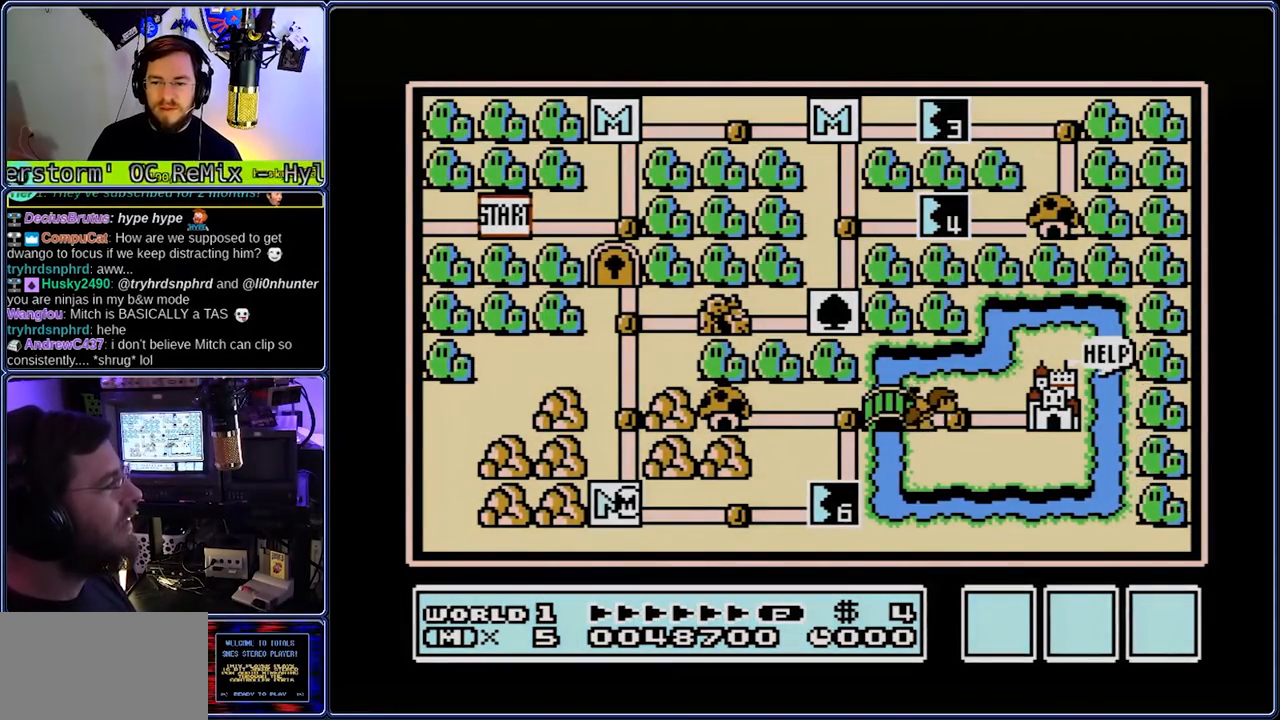
Gameplay with a controller (Nintendo layout); each line is a JSON object with the inputs held at the frame after it. "events" lists button and stick changes between this image and that frame as [ms after this image, input, new state], when the widget could be followed in between. Not read: L3 R3.
{"buttons": ["DPAD_RIGHT"], "events": [[183, "DPAD_RIGHT", "down"], [267, "DPAD_RIGHT", "up"], [467, "DPAD_RIGHT", "down"]]}
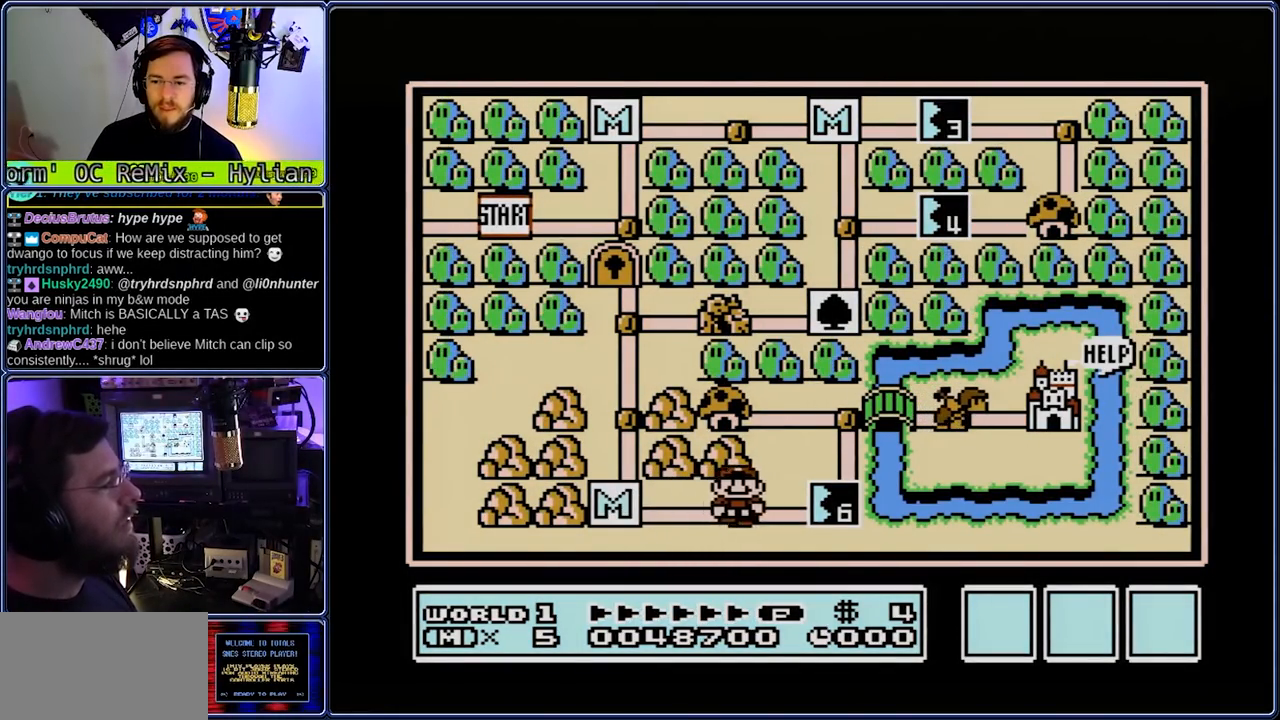
{"buttons": ["B", "DPAD_RIGHT"], "events": [[83, "DPAD_RIGHT", "up"], [233, "A", "down"], [300, "A", "up"], [300, "B", "down"], [300, "DPAD_RIGHT", "down"]]}
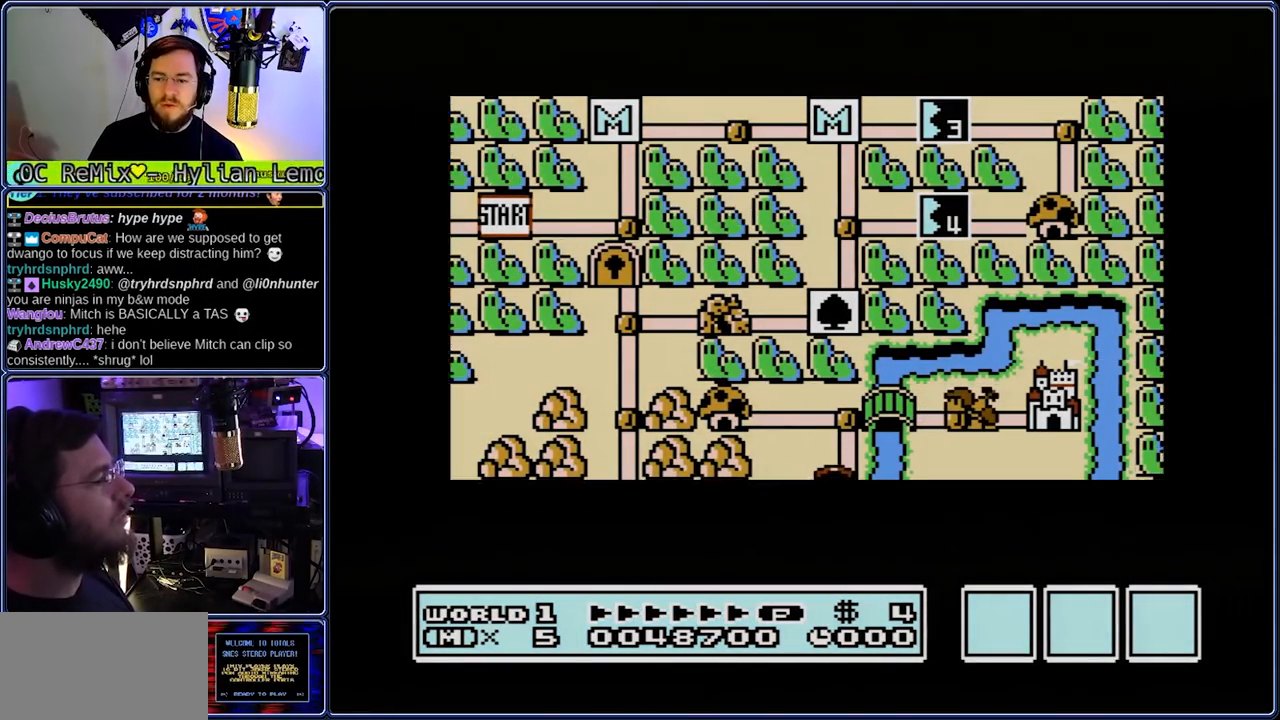
{"buttons": ["B", "DPAD_RIGHT"], "events": []}
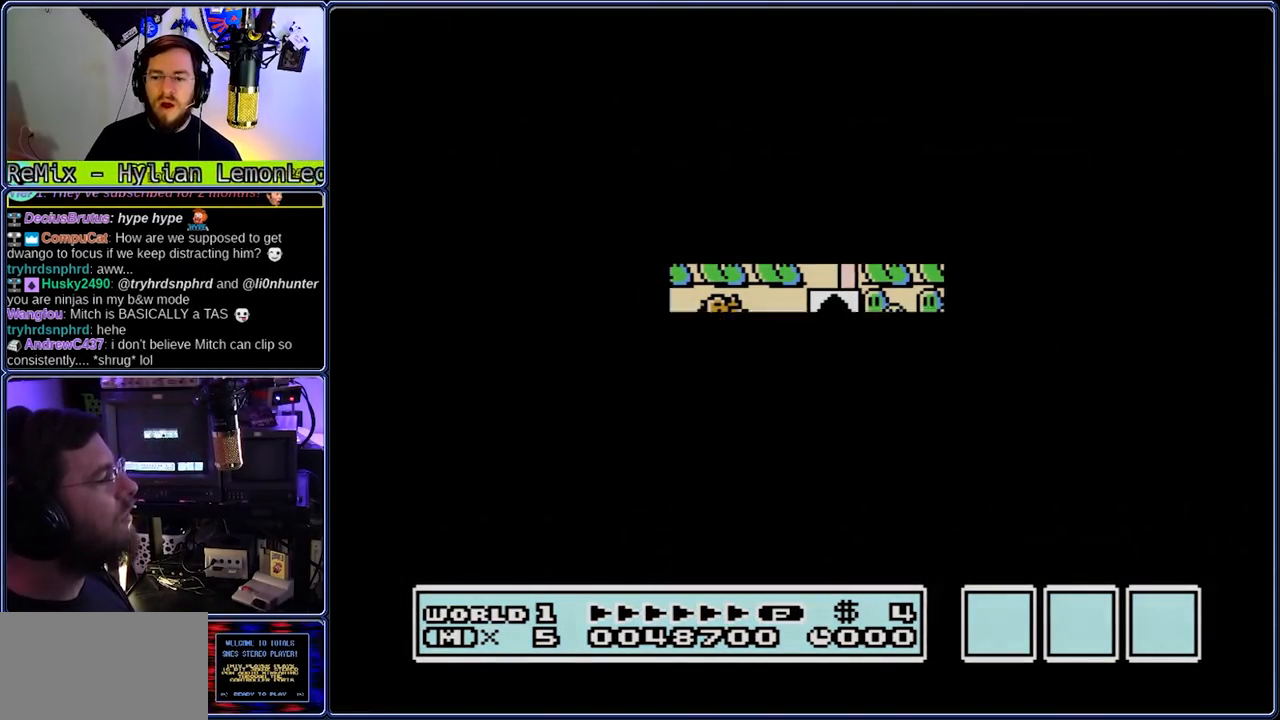
{"buttons": ["B", "DPAD_RIGHT"], "events": []}
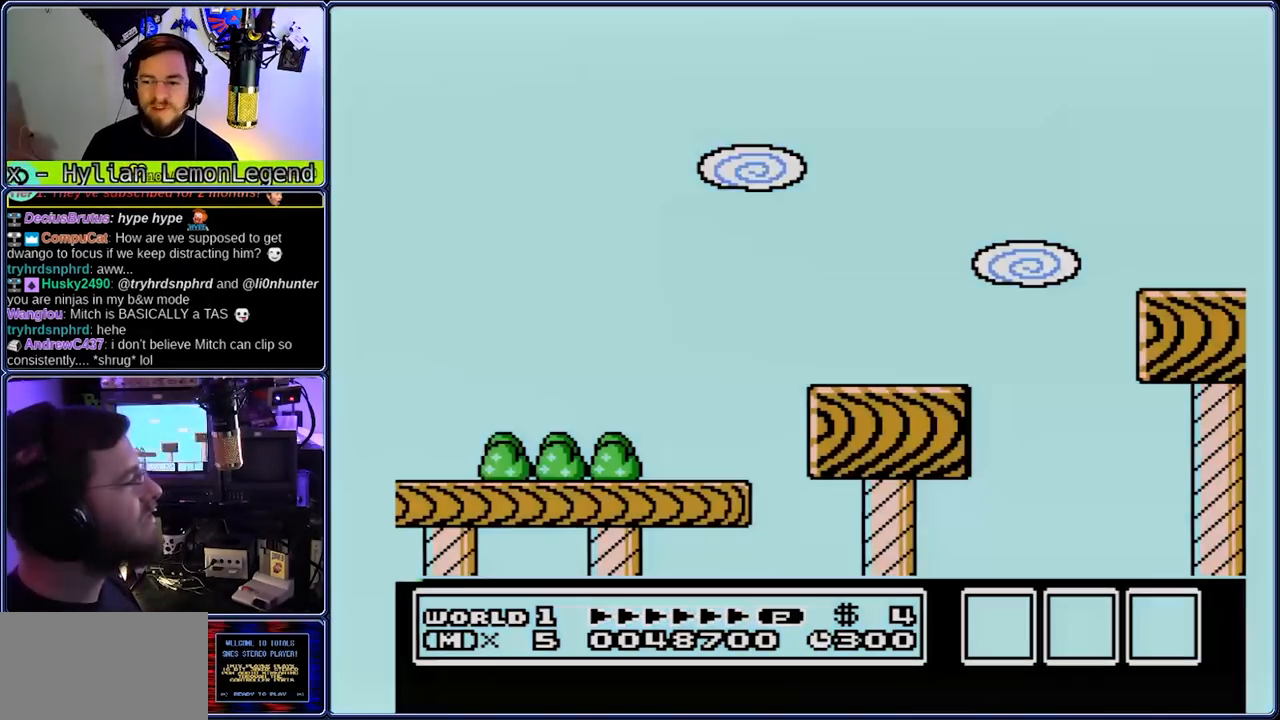
{"buttons": ["B", "DPAD_RIGHT"], "events": []}
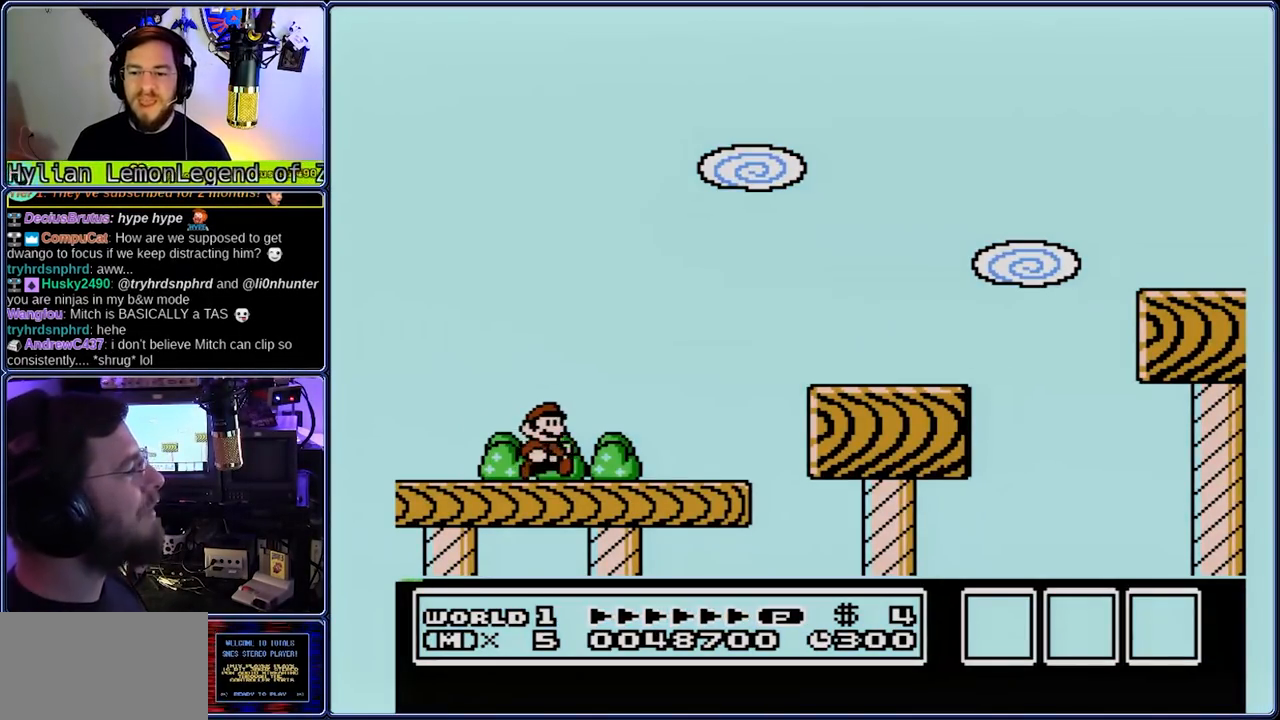
{"buttons": ["B", "DPAD_RIGHT"], "events": [[317, "A", "down"], [450, "A", "up"]]}
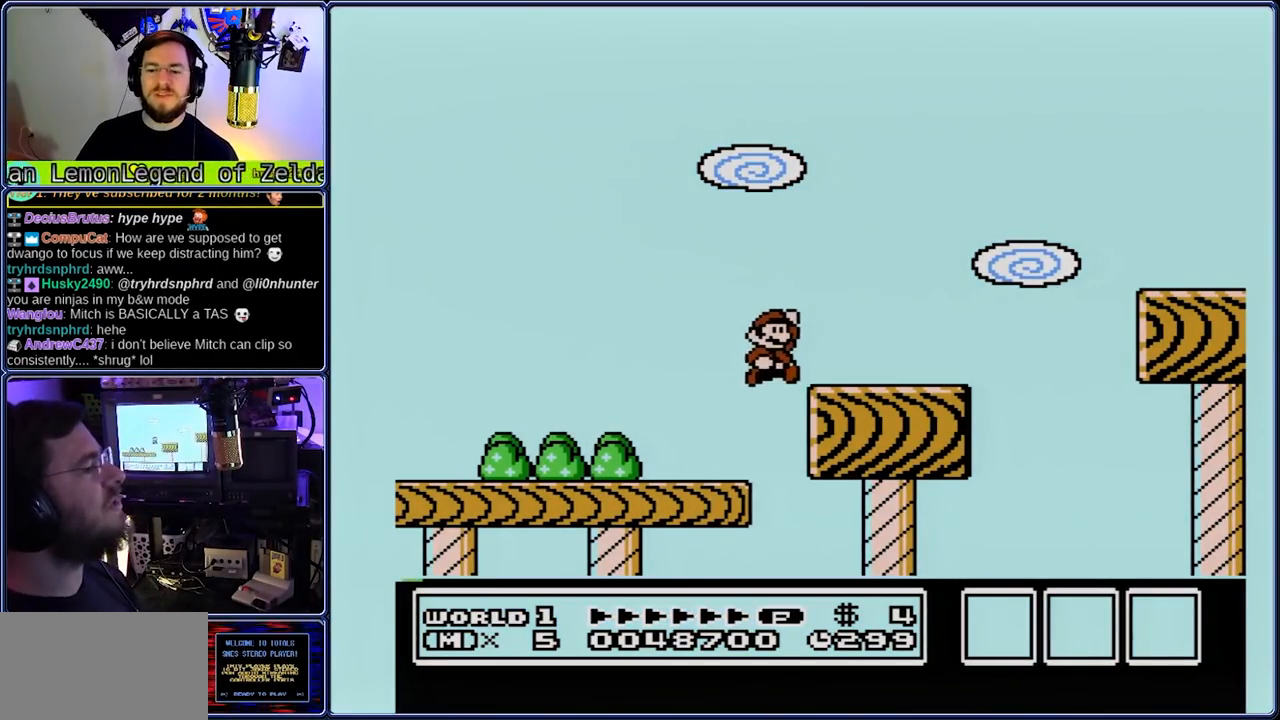
{"buttons": ["B", "DPAD_RIGHT"], "events": [[350, "A", "down"], [500, "A", "up"]]}
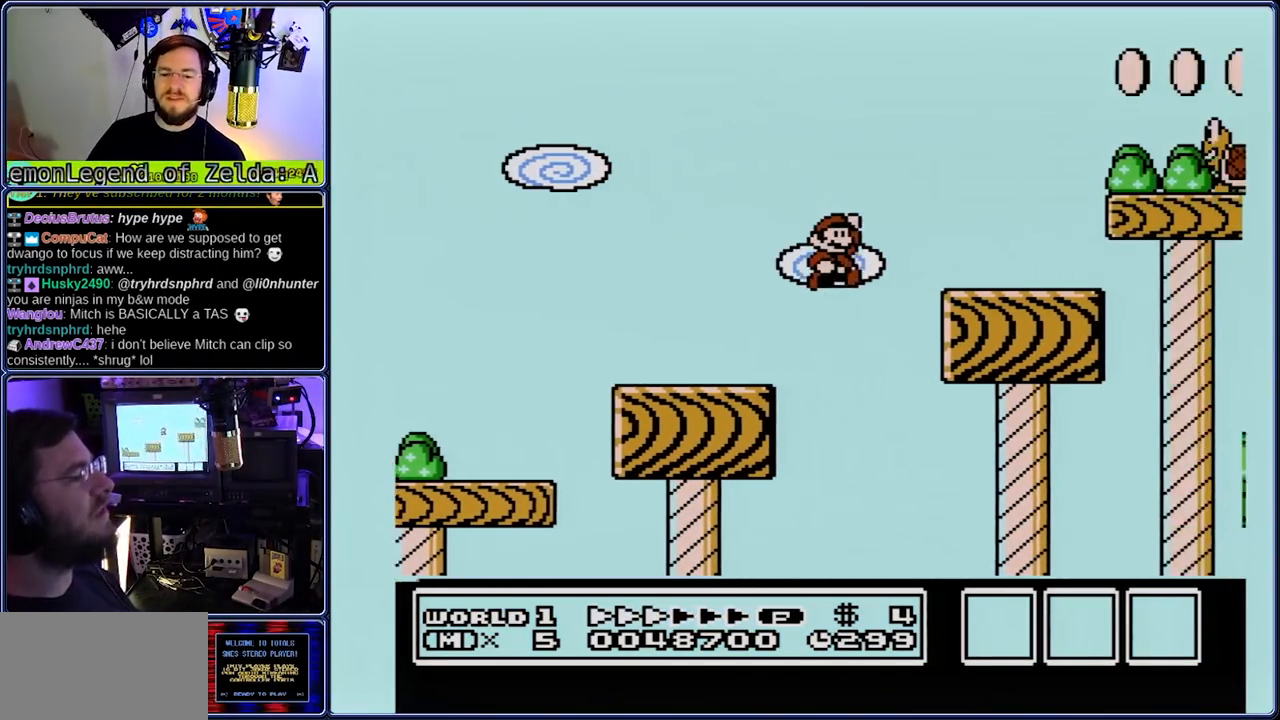
{"buttons": ["A", "B", "DPAD_RIGHT"], "events": [[333, "A", "down"]]}
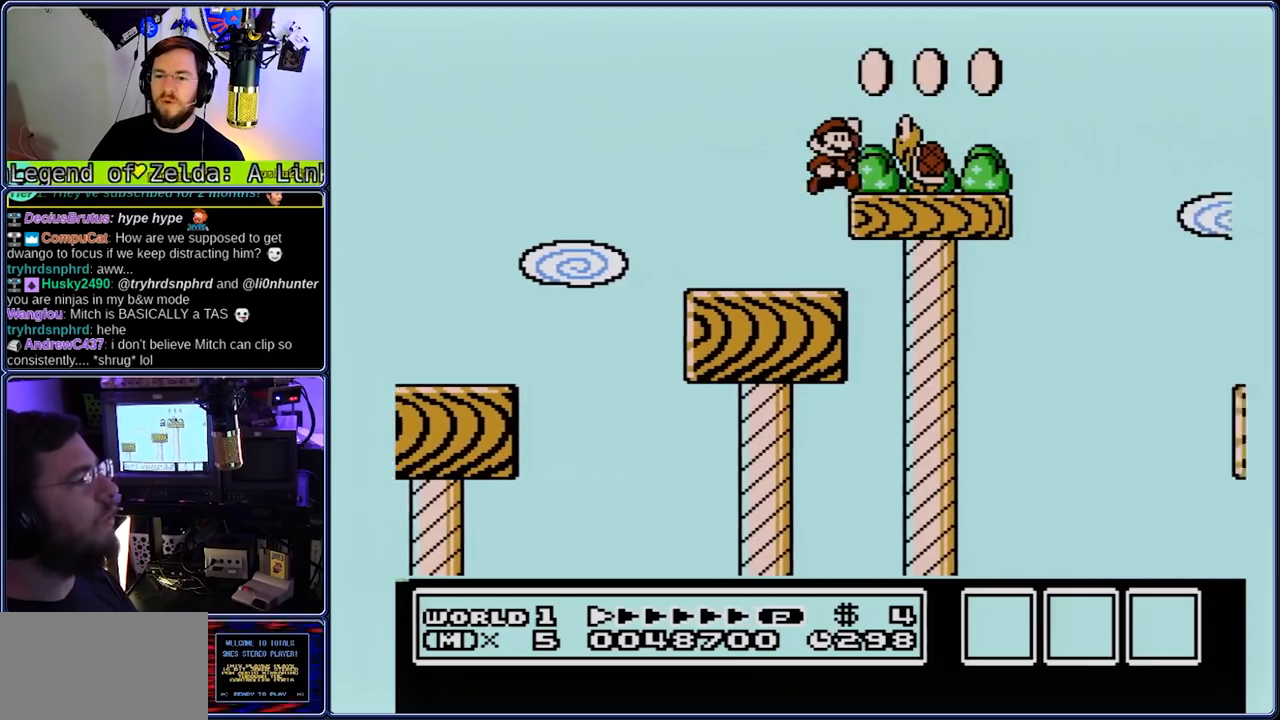
{"buttons": ["A", "B", "DPAD_RIGHT"], "events": []}
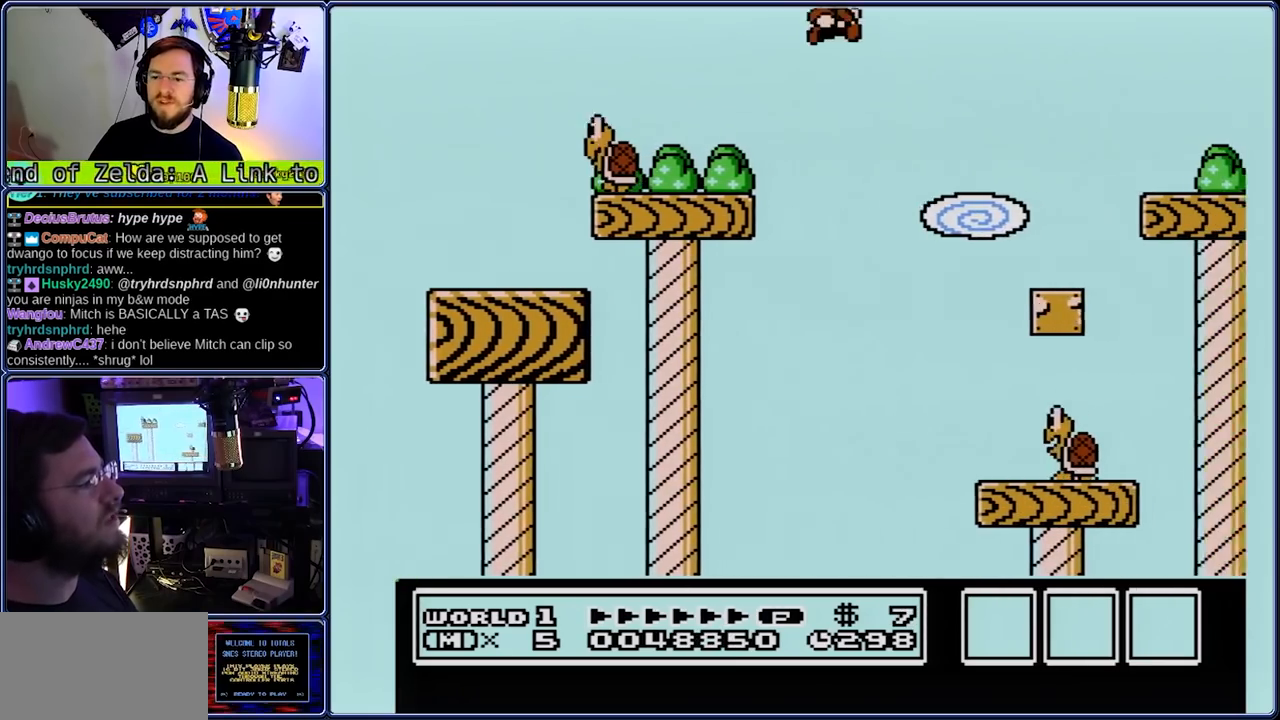
{"buttons": ["A", "B", "DPAD_RIGHT"], "events": [[67, "A", "up"], [400, "A", "down"]]}
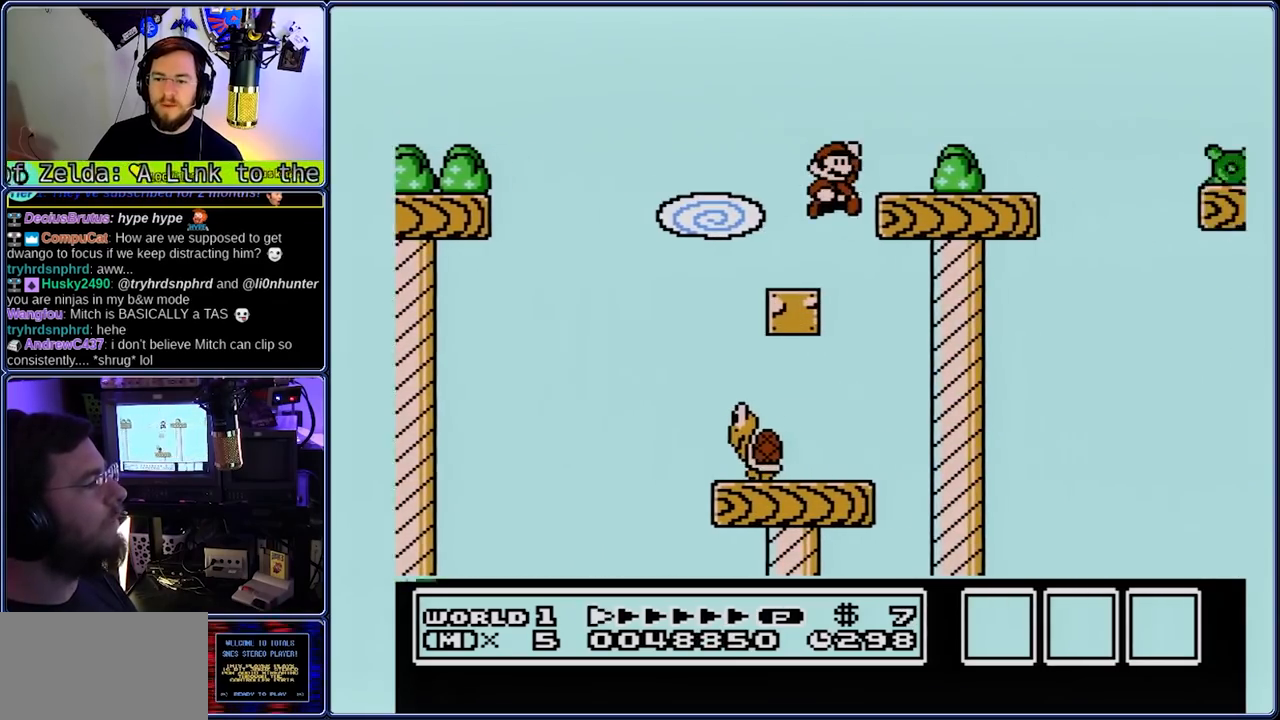
{"buttons": ["A", "B", "DPAD_RIGHT"], "events": [[33, "A", "up"], [300, "A", "down"]]}
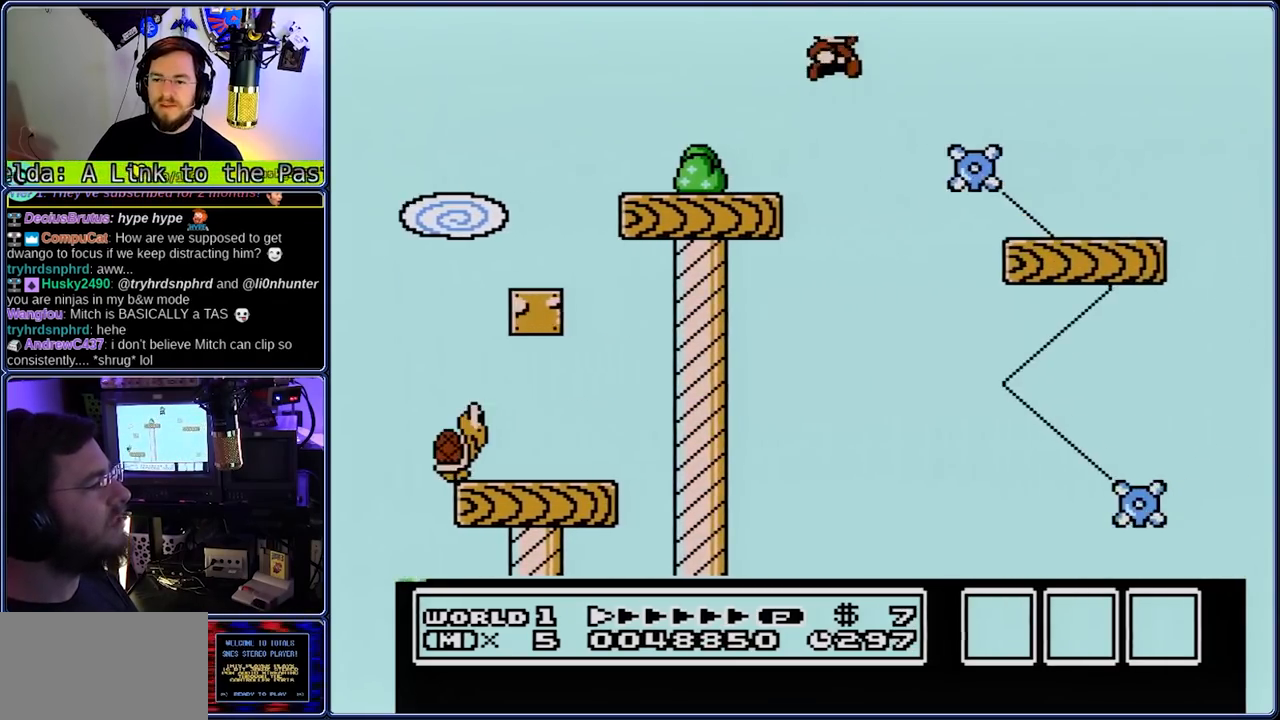
{"buttons": ["A", "B", "DPAD_RIGHT"], "events": []}
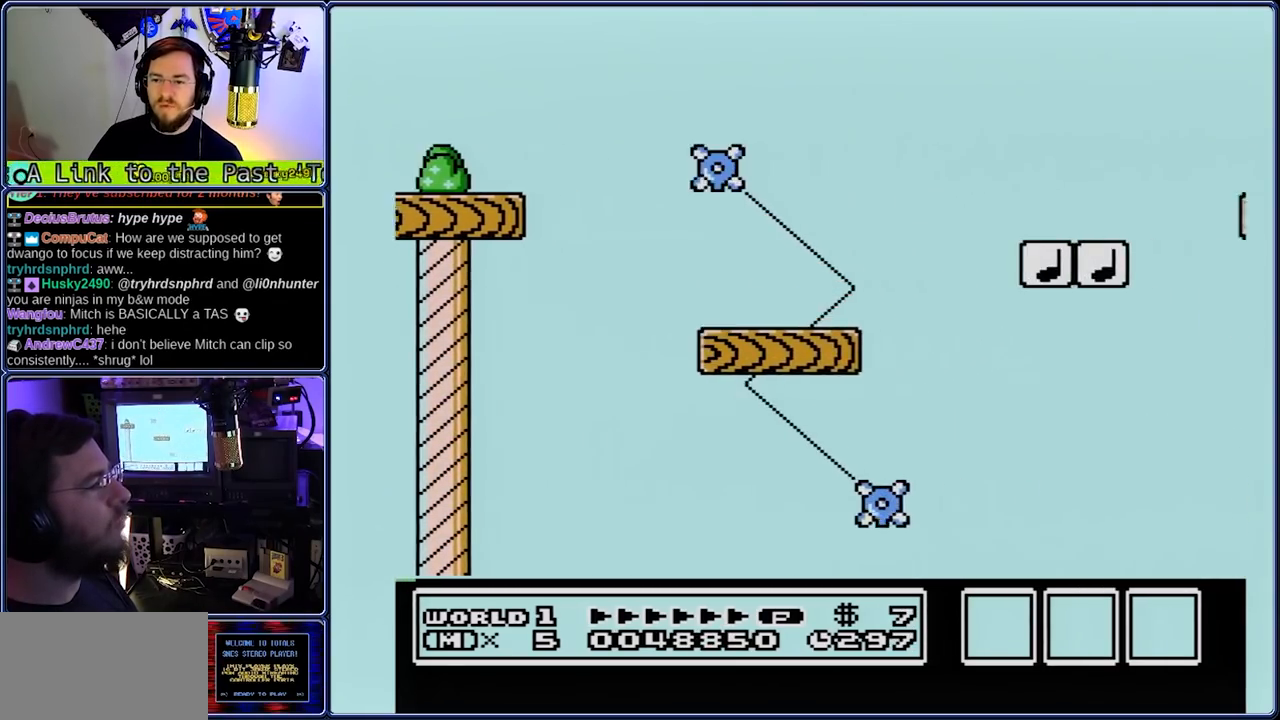
{"buttons": ["B", "DPAD_RIGHT"], "events": [[50, "A", "up"]]}
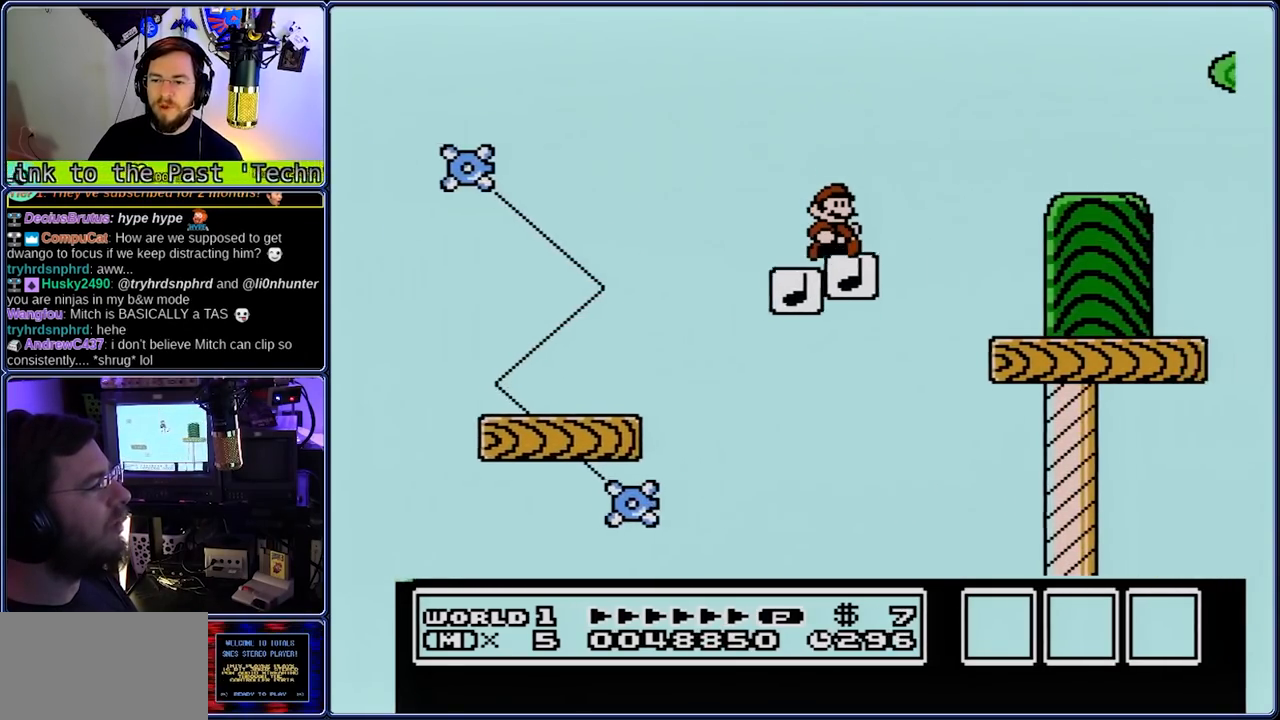
{"buttons": ["B", "DPAD_RIGHT"], "events": []}
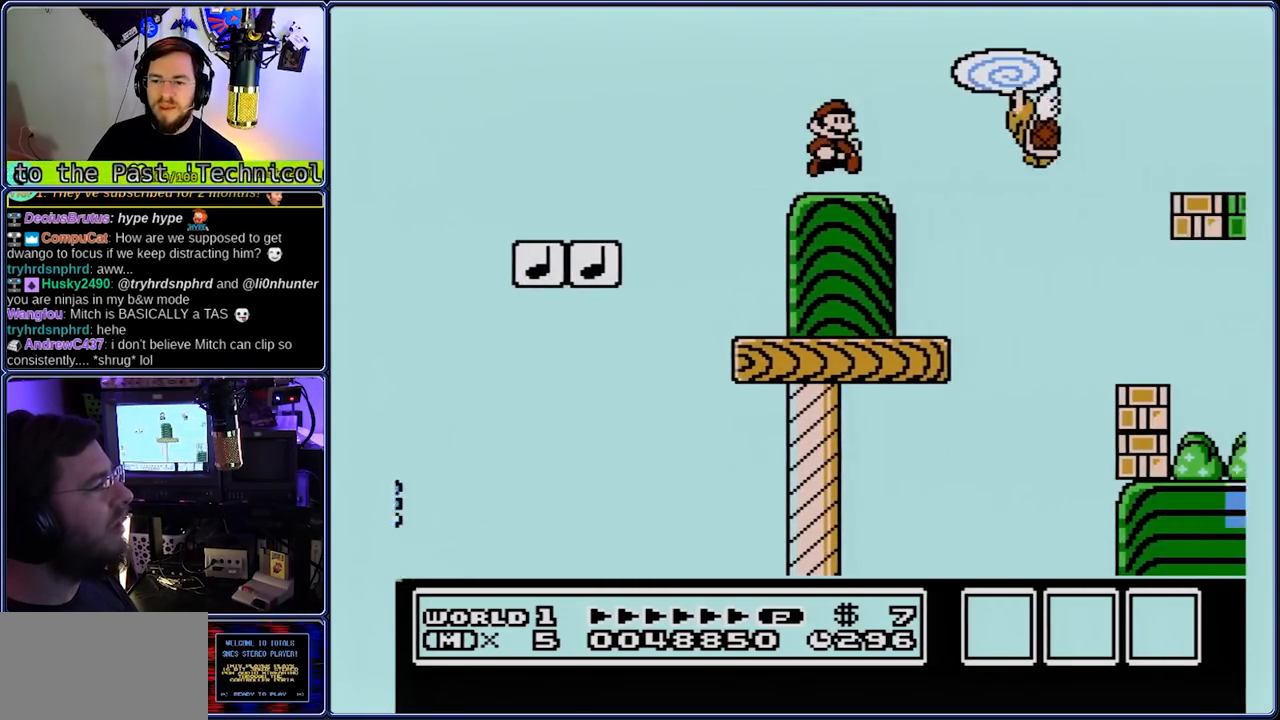
{"buttons": ["B", "DPAD_RIGHT"], "events": [[67, "A", "down"], [267, "A", "up"]]}
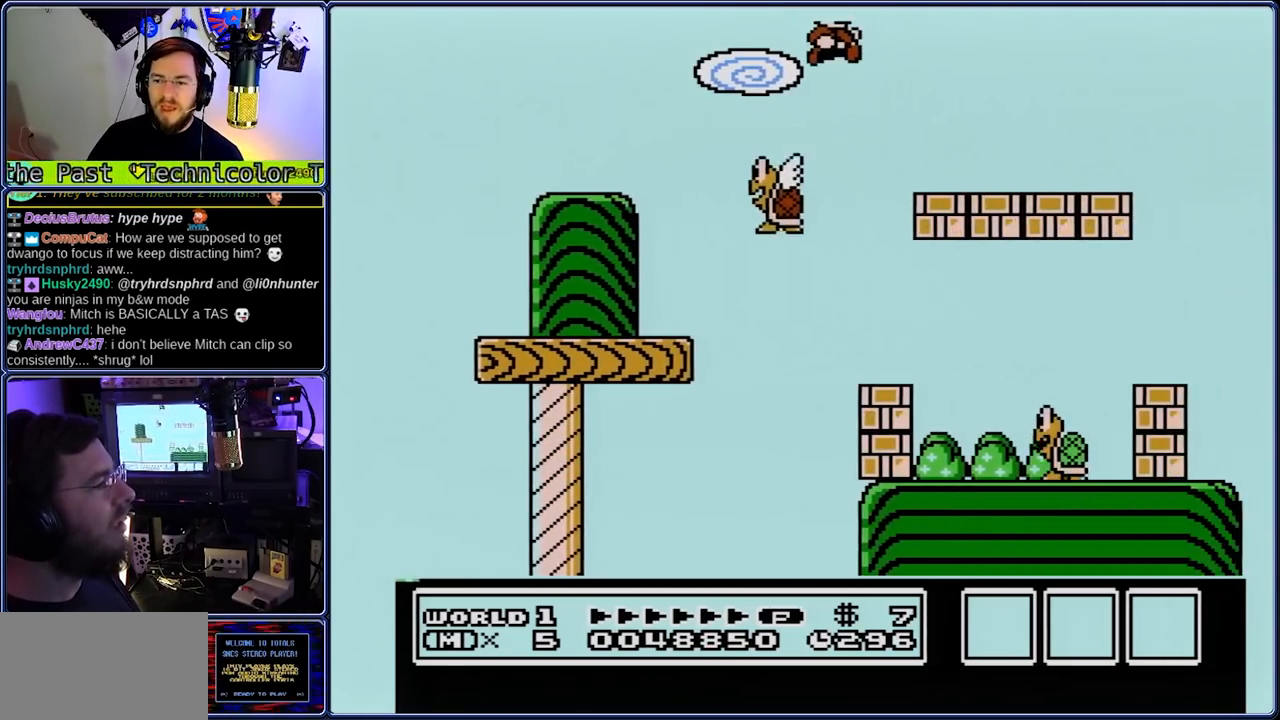
{"buttons": ["B", "DPAD_RIGHT"], "events": []}
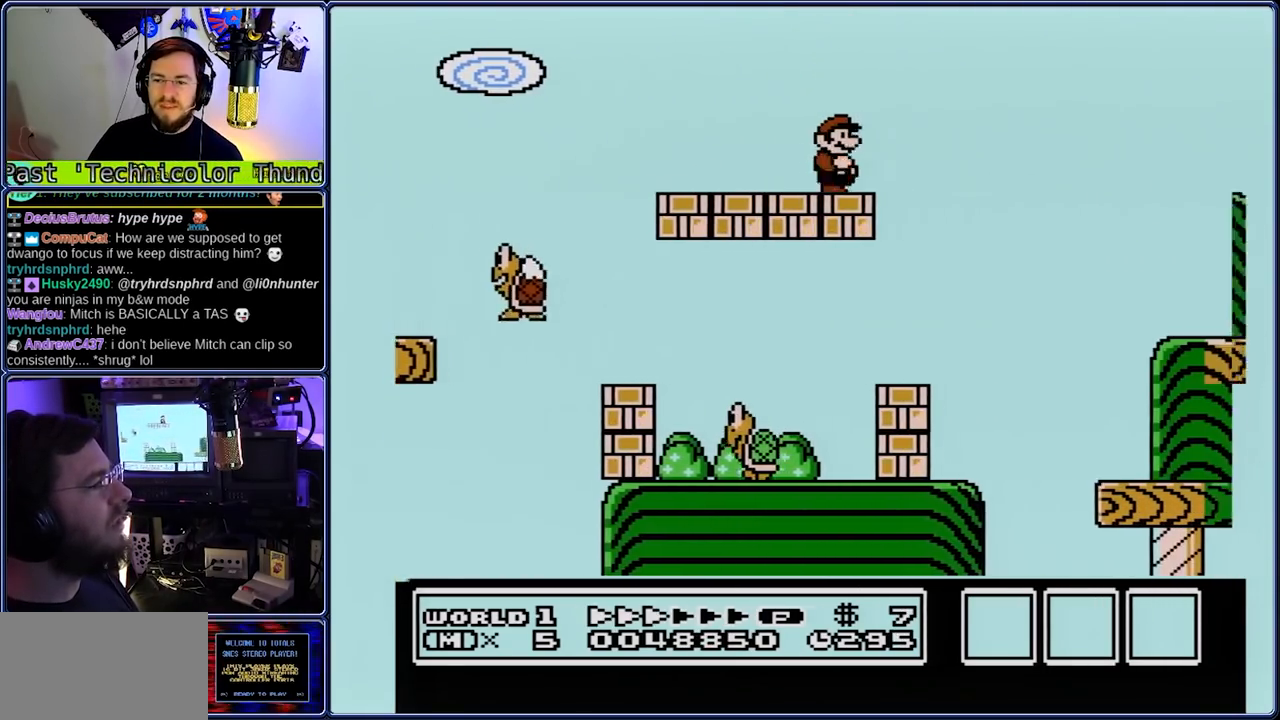
{"buttons": ["A", "B", "DPAD_RIGHT"], "events": [[133, "A", "down"]]}